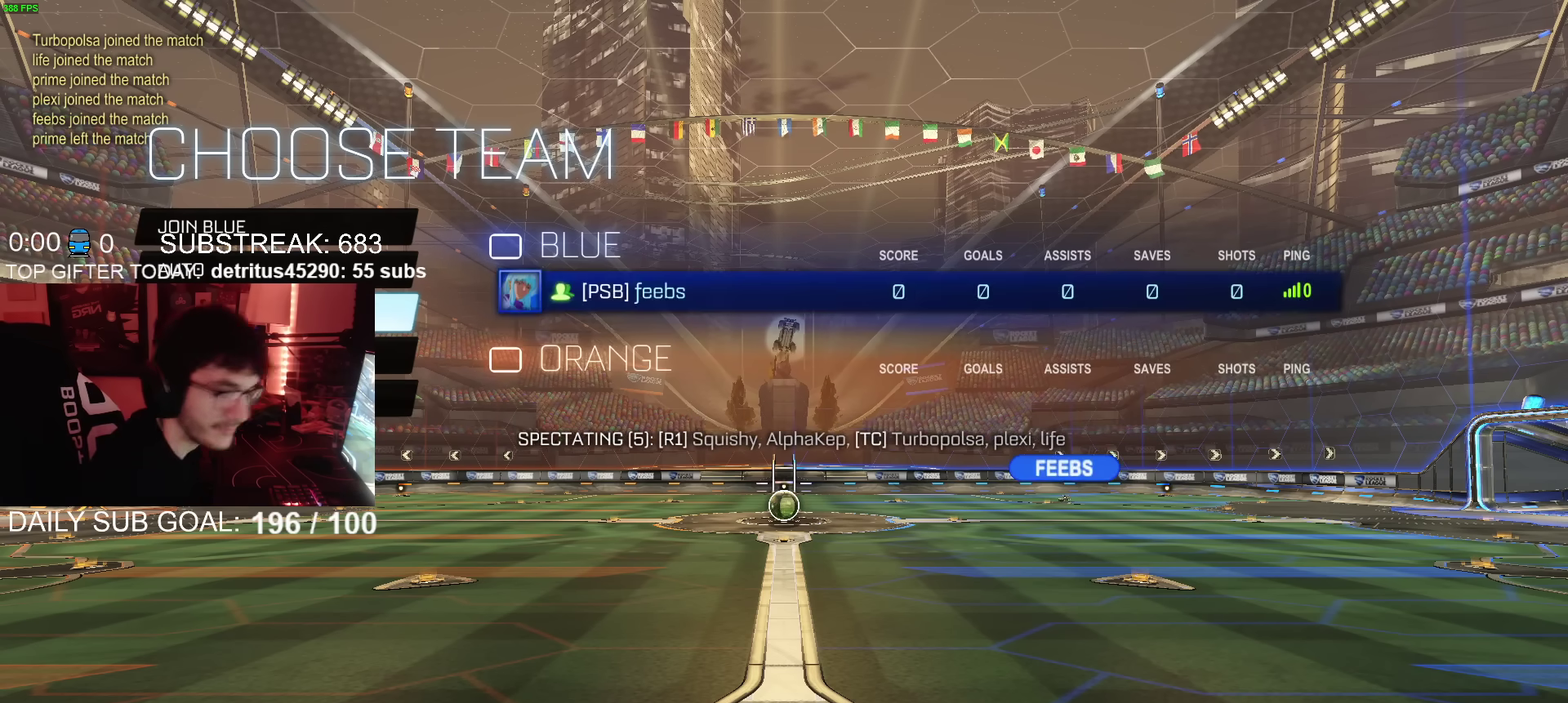
Gameplay with a controller (PlayStation layout); each line is a JSON object with the inputs held at the frame after it. "events" lists button and stick changes between this image and that frame as [ms after this image, input, new state], when the widget could be followed in between. Not read: L1 R1.
{"buttons": ["DPAD_UP"], "left_stick": "center", "right_stick": "center", "events": [[267, "DPAD_DOWN", "down"], [334, "DPAD_DOWN", "up"], [484, "DPAD_UP", "down"]]}
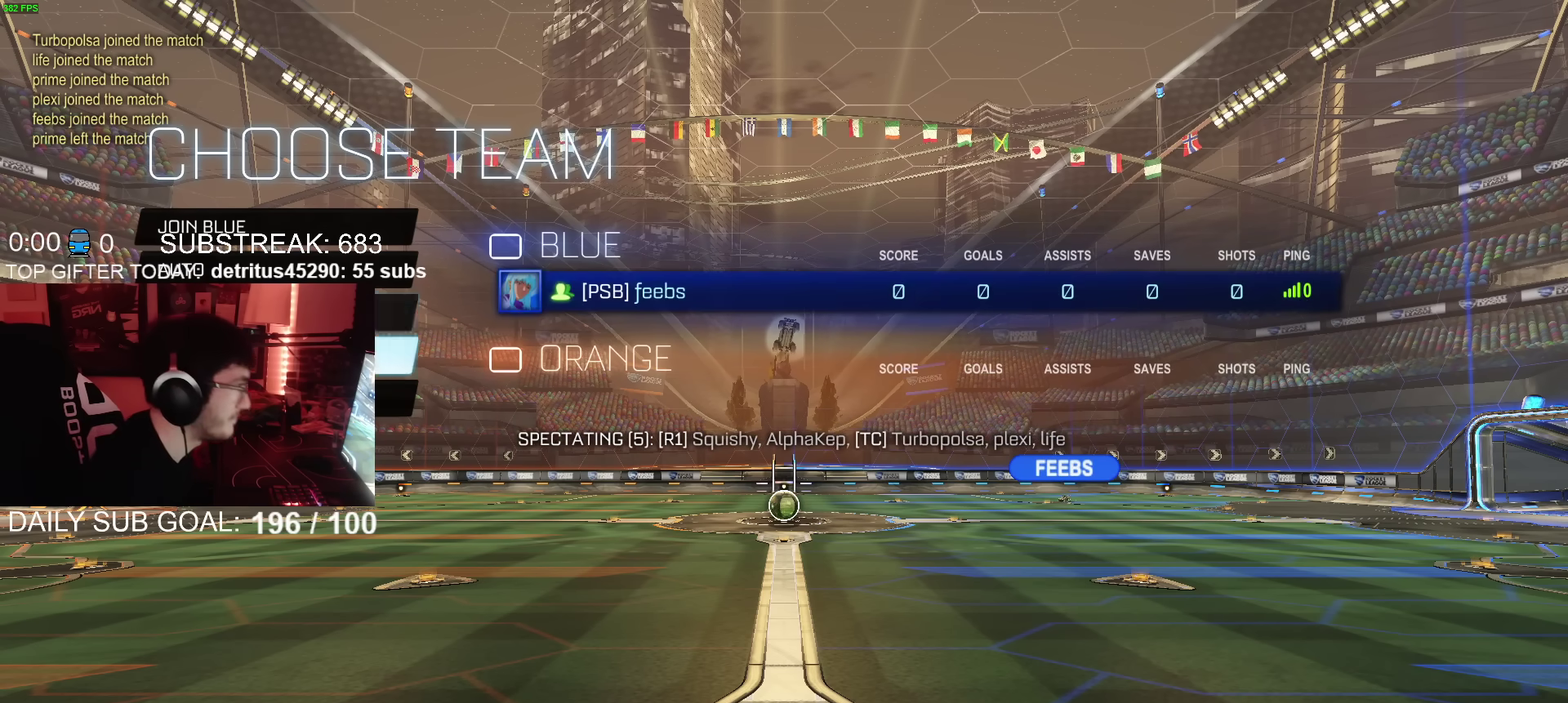
{"buttons": [], "left_stick": "center", "right_stick": "center", "events": [[50, "DPAD_UP", "up"], [101, "DPAD_UP", "down"], [167, "DPAD_UP", "up"], [418, "DPAD_DOWN", "down"], [468, "DPAD_DOWN", "up"]]}
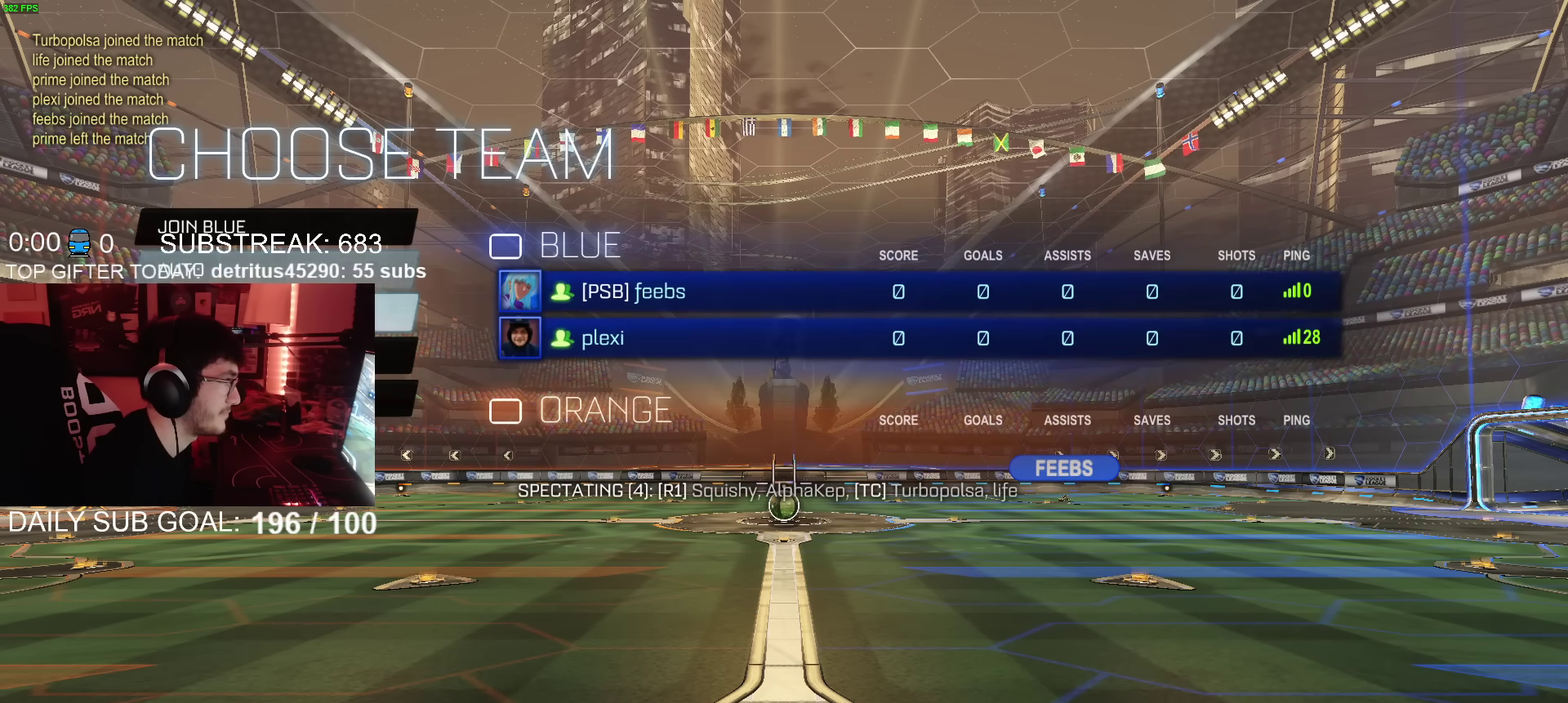
{"buttons": [], "left_stick": "center", "right_stick": "center", "events": [[167, "DPAD_UP", "down"], [217, "DPAD_UP", "up"], [384, "DPAD_DOWN", "down"], [434, "DPAD_DOWN", "up"]]}
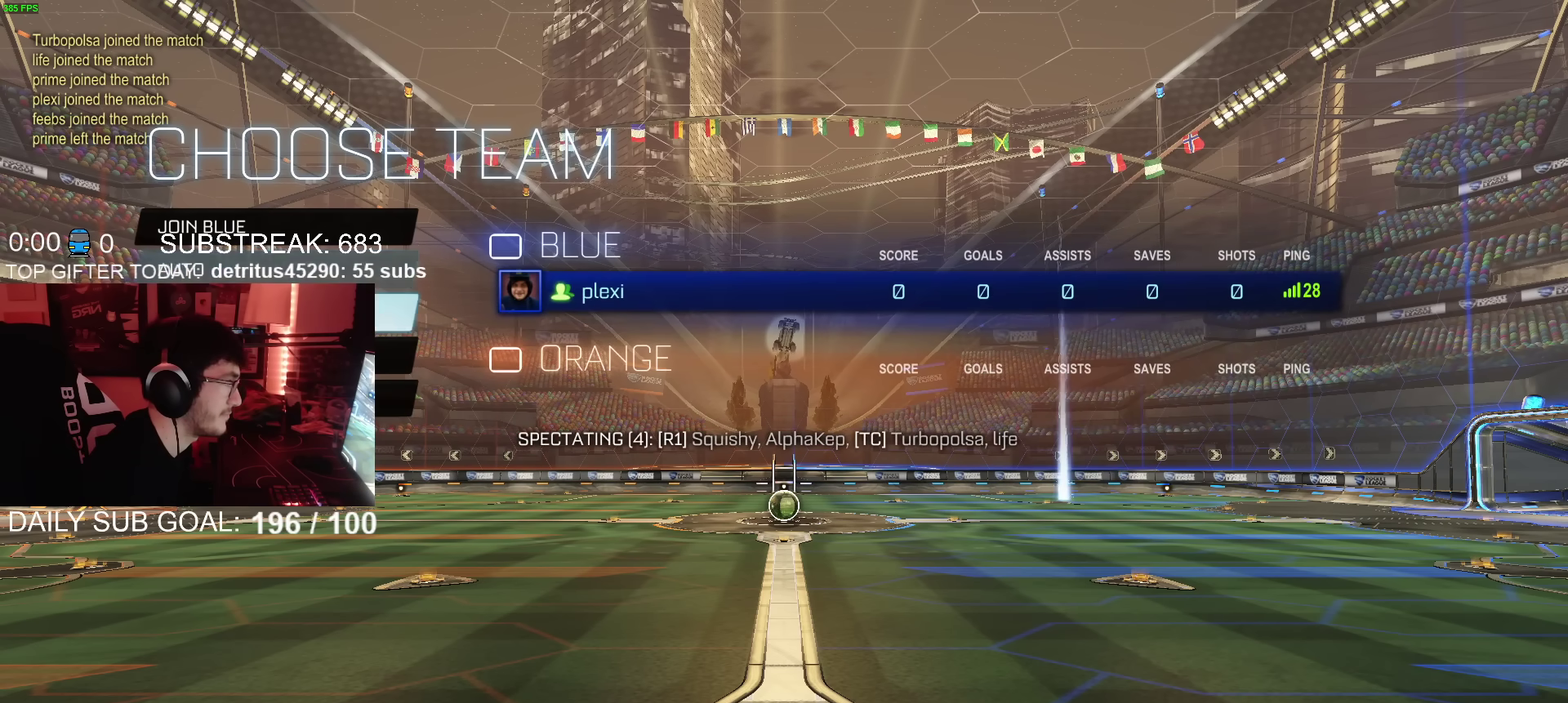
{"buttons": [], "left_stick": "center", "right_stick": "center", "events": []}
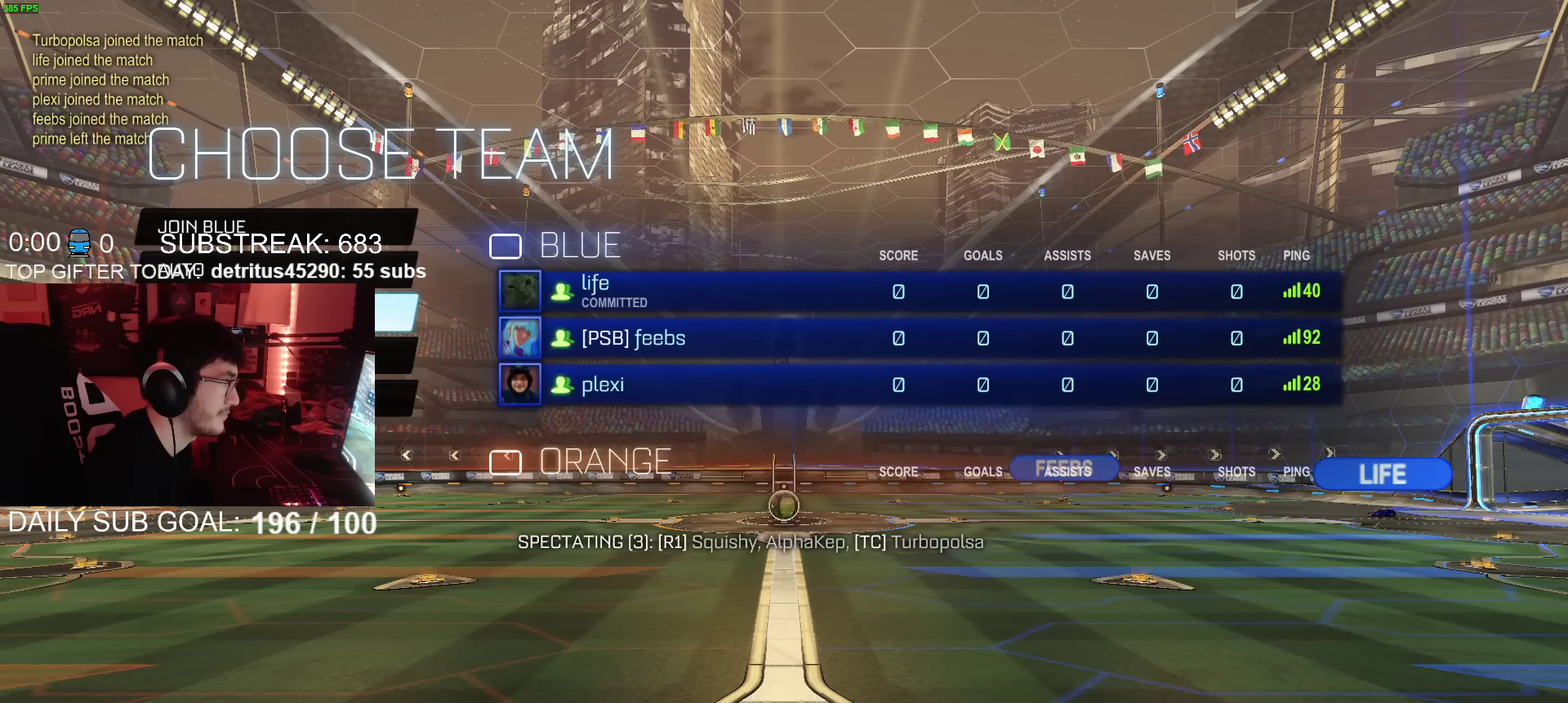
{"buttons": [], "left_stick": "center", "right_stick": "center", "events": [[100, "CROSS", "down"], [167, "CROSS", "up"]]}
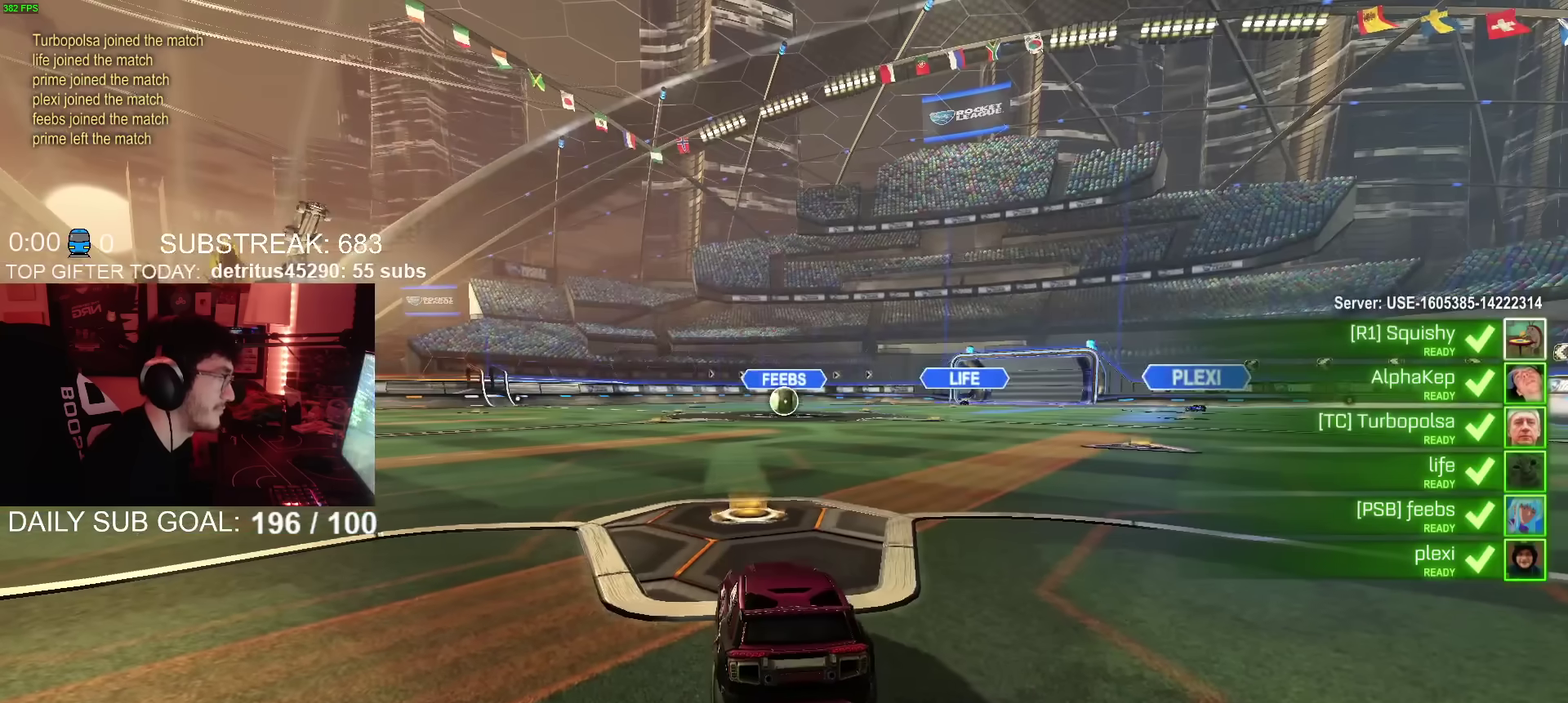
{"buttons": [], "left_stick": "center", "right_stick": "center", "events": [[34, "TRIANGLE", "down"], [151, "SELECT", "down"], [151, "TRIANGLE", "up"], [284, "SELECT", "up"]]}
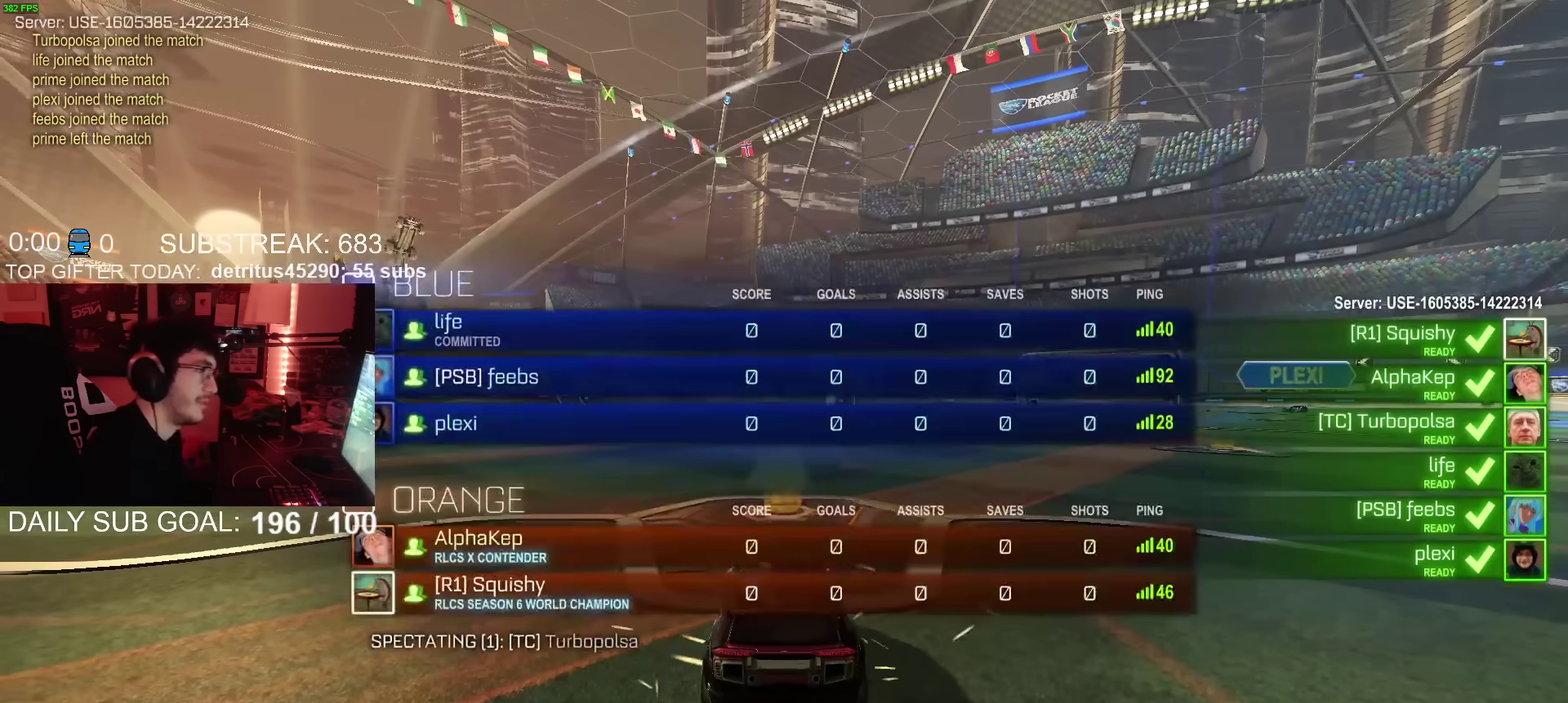
{"buttons": ["SELECT"], "left_stick": "center", "right_stick": "center", "events": [[67, "SELECT", "down"], [167, "SELECT", "up"], [484, "SELECT", "down"]]}
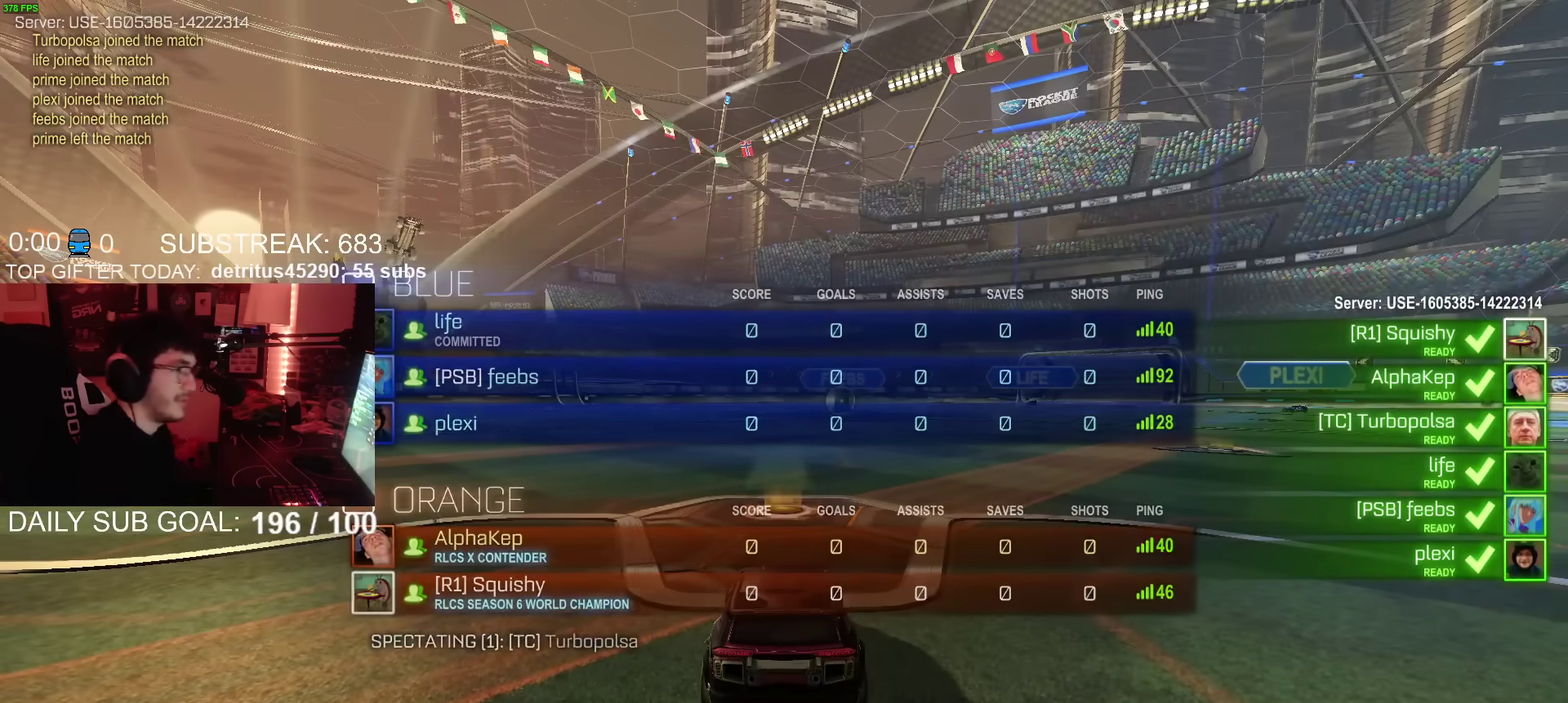
{"buttons": ["SELECT"], "left_stick": "center", "right_stick": "center", "events": [[84, "SELECT", "up"], [434, "SELECT", "down"]]}
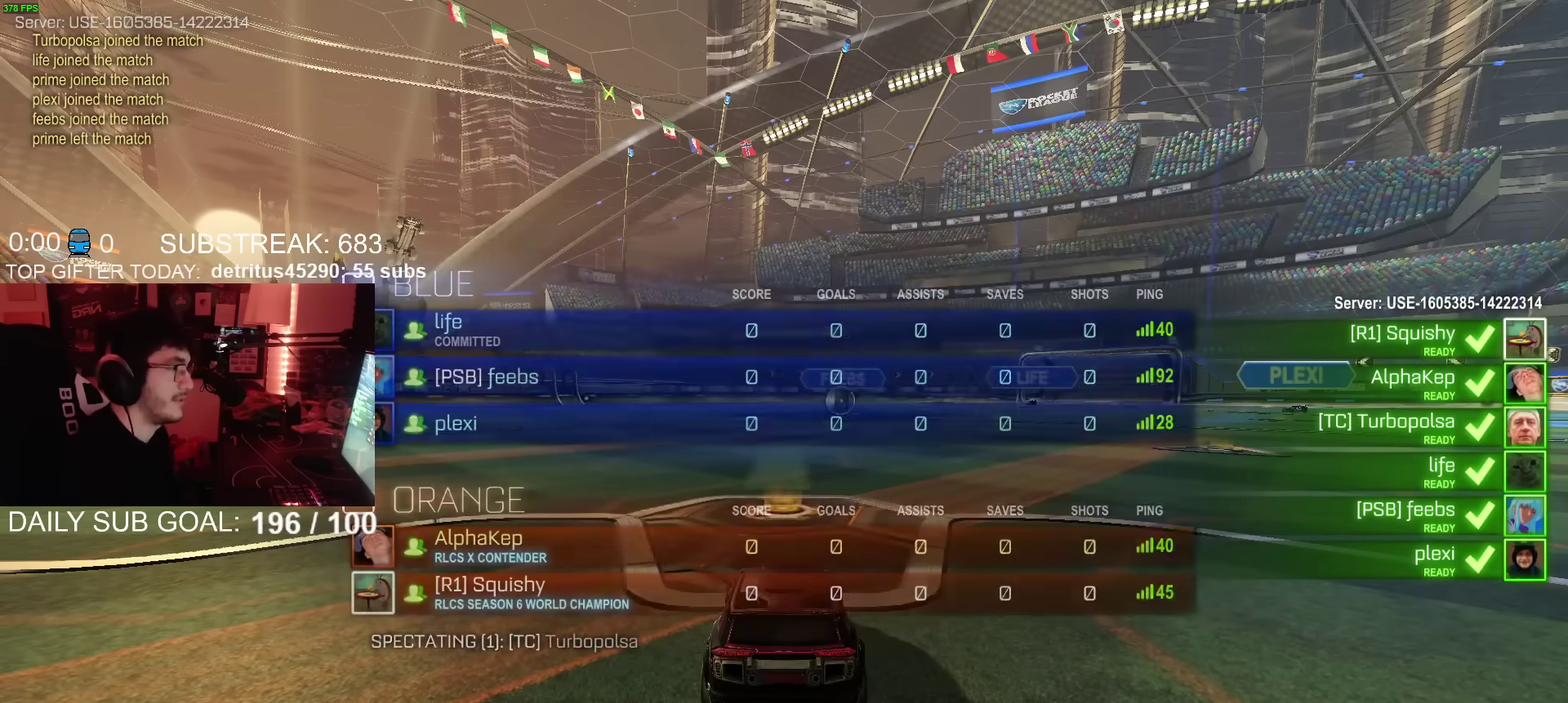
{"buttons": ["SELECT"], "left_stick": "center", "right_stick": "center", "events": [[50, "SELECT", "up"], [434, "SELECT", "down"]]}
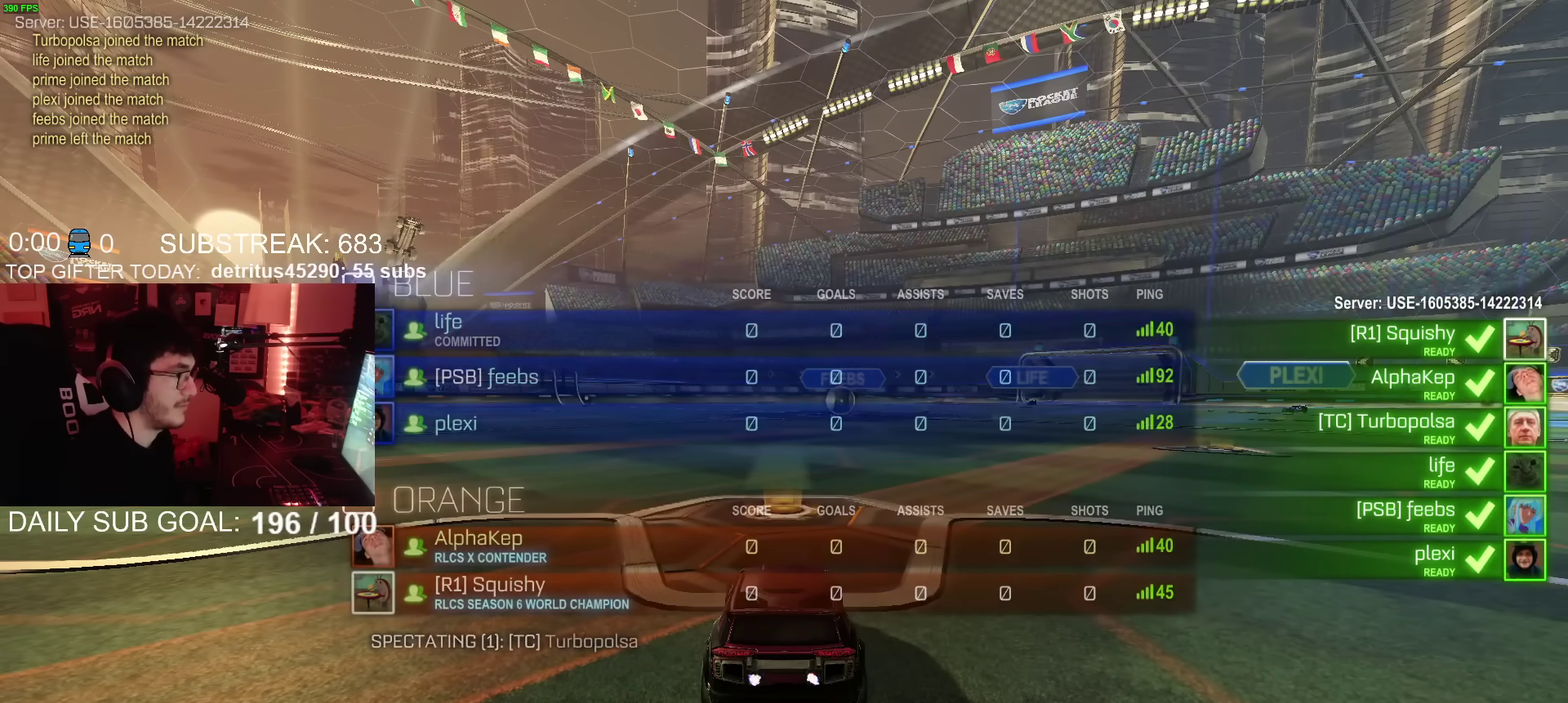
{"buttons": [], "left_stick": "center", "right_stick": "center", "events": [[17, "SELECT", "up"]]}
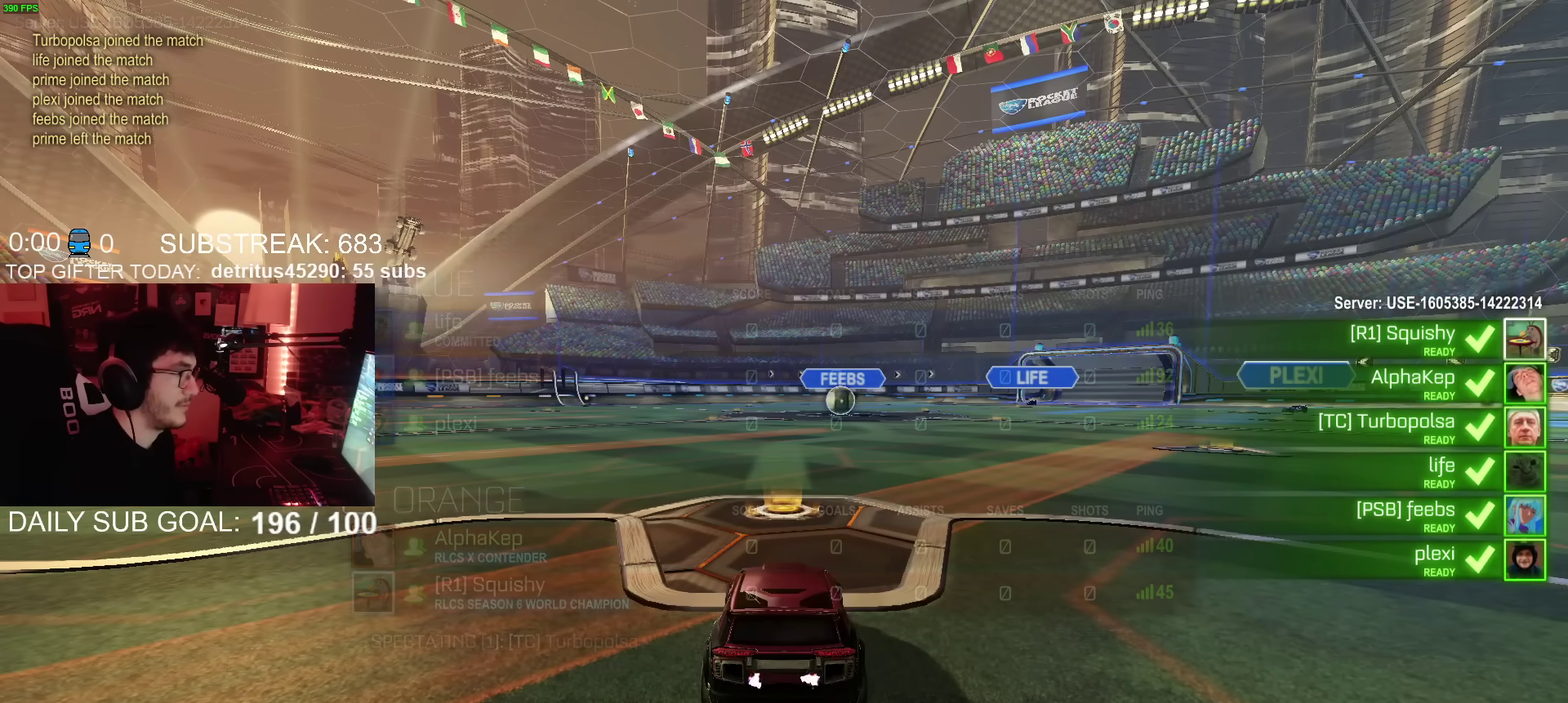
{"buttons": [], "left_stick": "center", "right_stick": "center", "events": []}
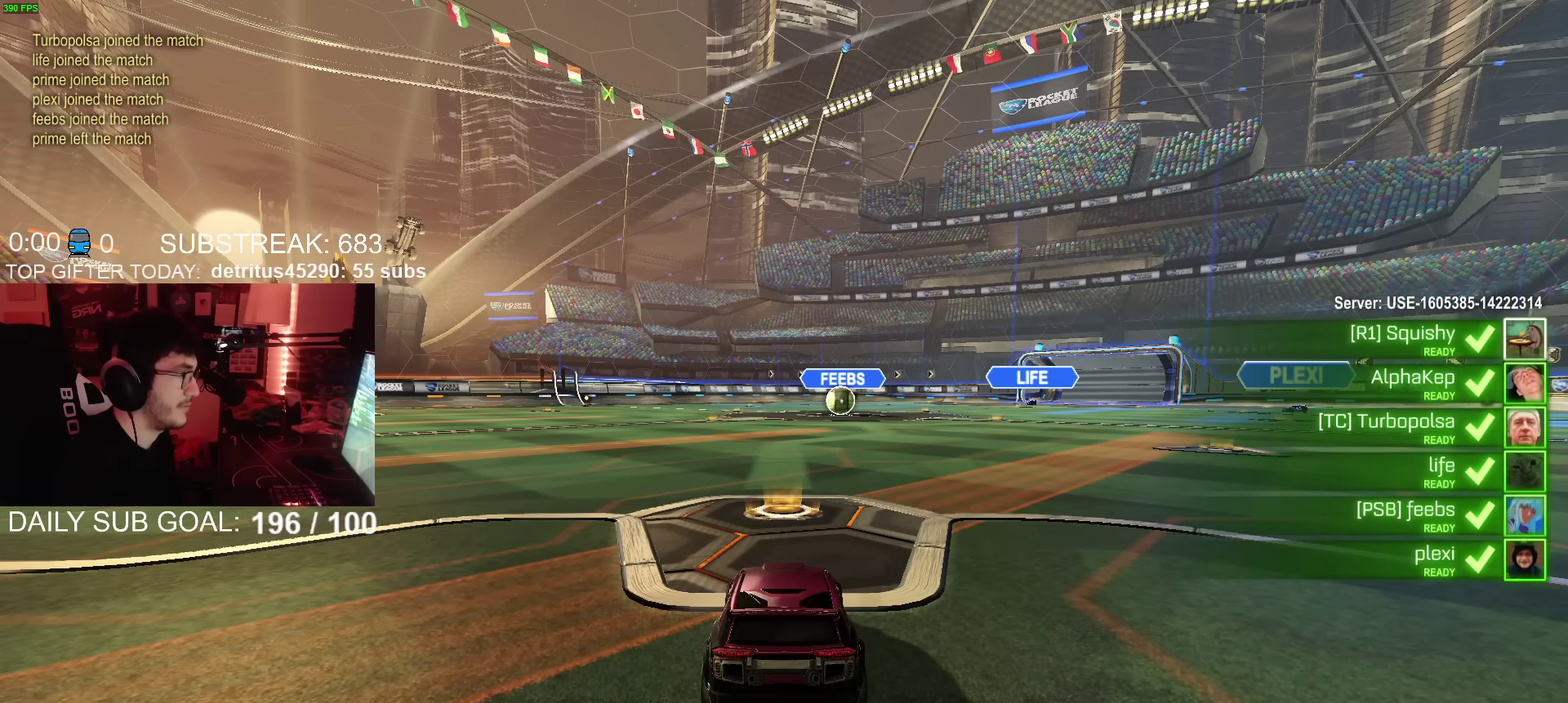
{"buttons": [], "left_stick": "center", "right_stick": "center", "events": []}
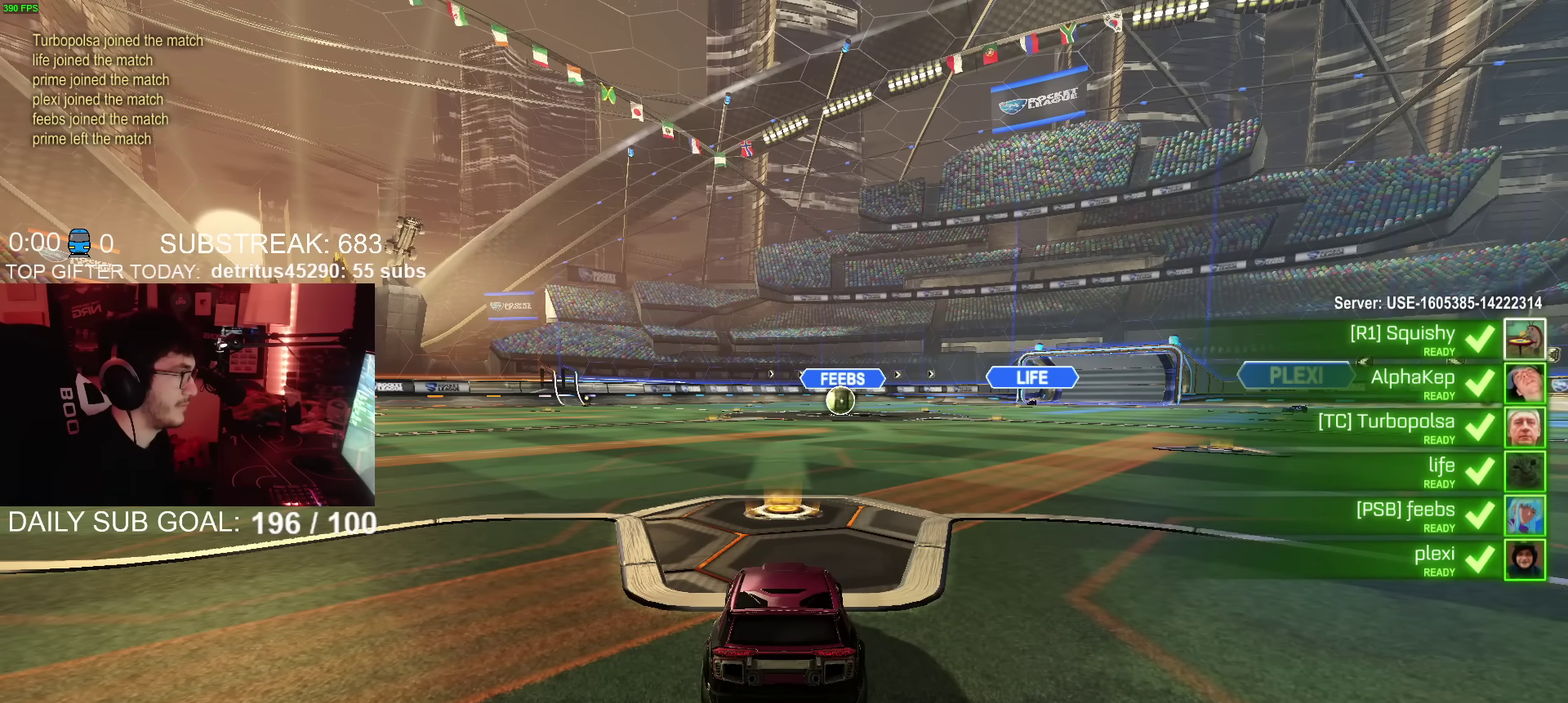
{"buttons": [], "left_stick": "center", "right_stick": "center", "events": []}